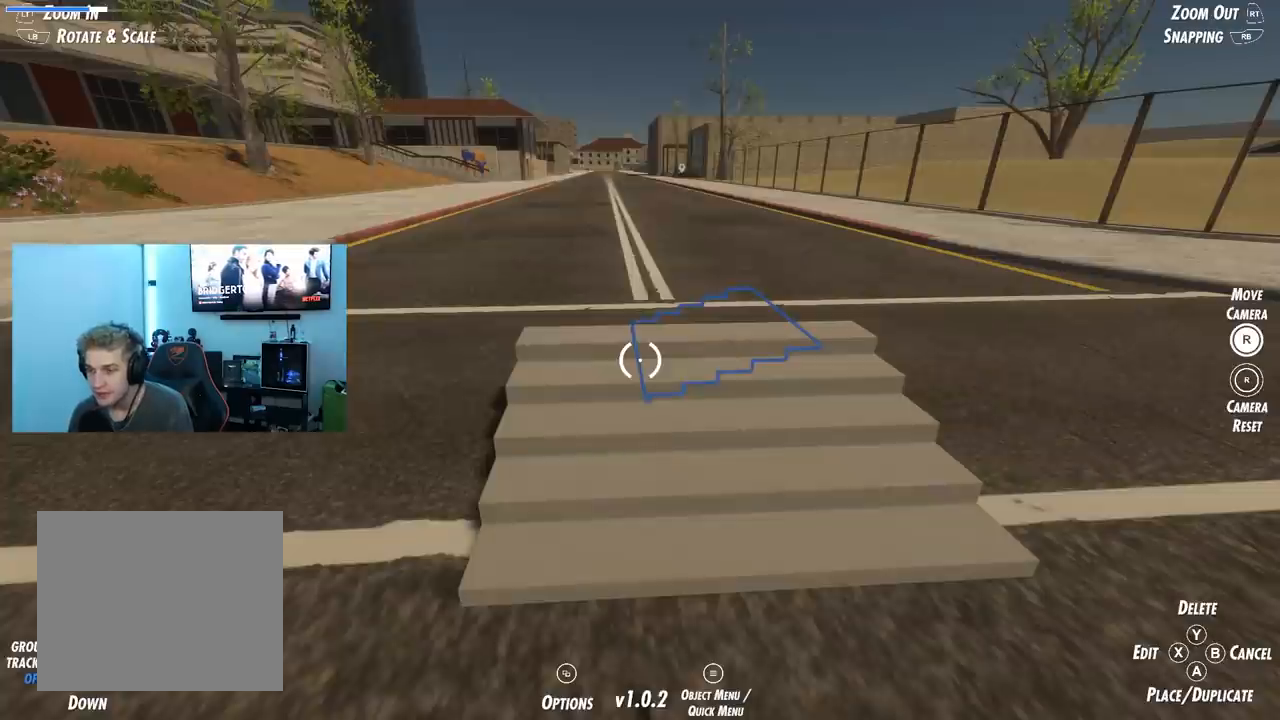
Gameplay with a controller (Xbox layout); each line is a JSON object with the inputs held at the frame after it. "events" lists button and stick changes between this image and that frame as [ms after this image, input, new state], when the widget could be followed in between.
{"buttons": [], "left_stick": "up", "right_stick": "center", "events": [[401, "left_stick", "up"]]}
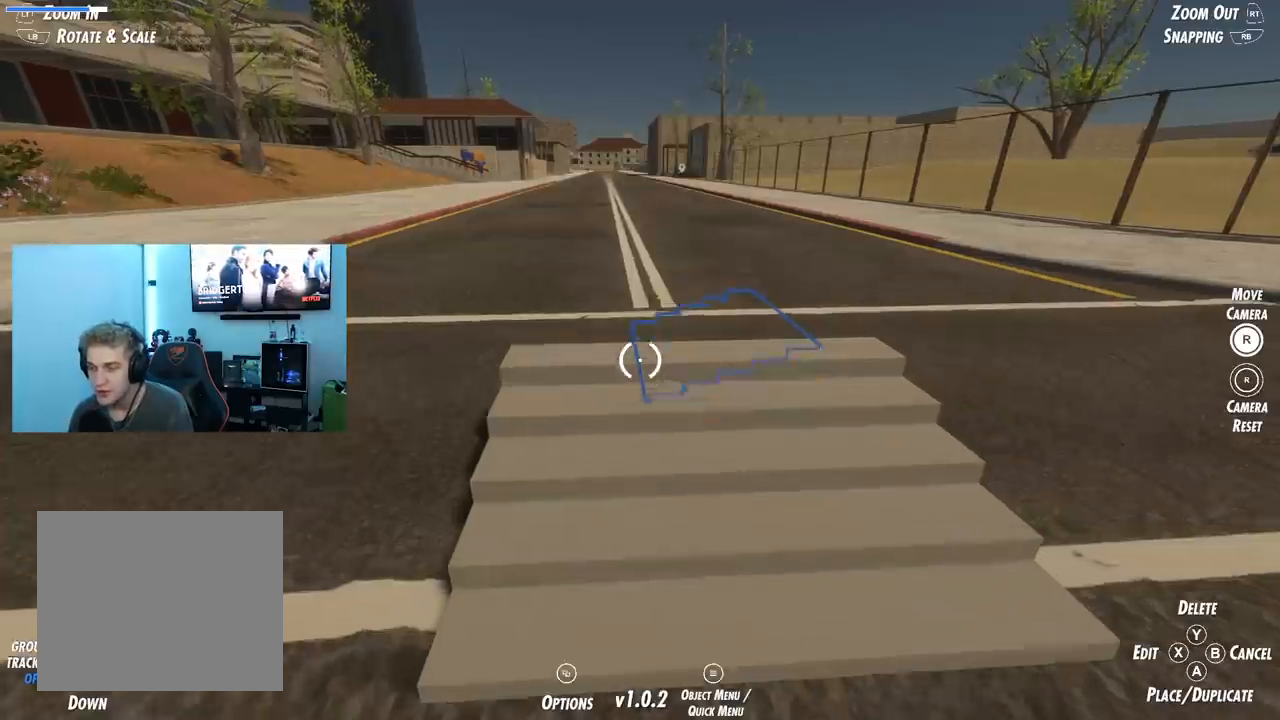
{"buttons": [], "left_stick": "center", "right_stick": "center", "events": [[33, "left_stick", "center"], [83, "right_stick", "up"], [150, "right_stick", "up-right"], [283, "right_stick", "center"]]}
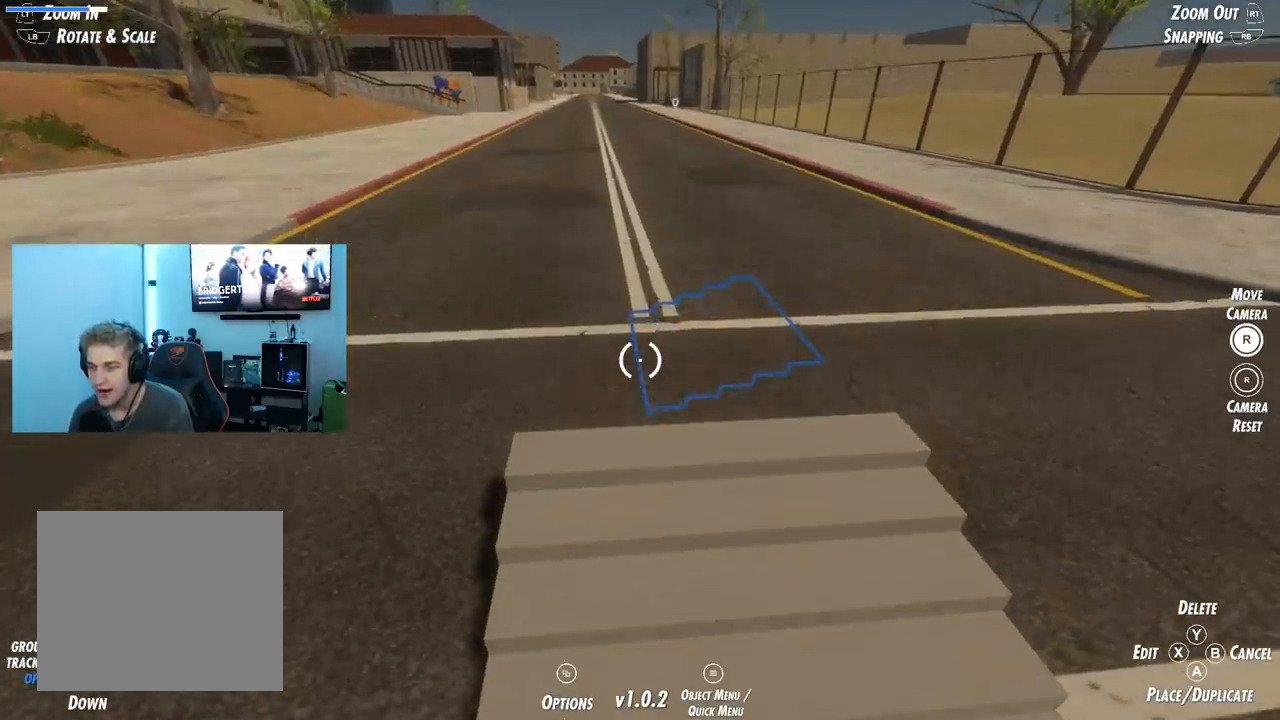
{"buttons": ["DPAD_UP"], "left_stick": "center", "right_stick": "center", "events": [[100, "right_stick", "up"], [184, "right_stick", "center"], [251, "DPAD_UP", "down"]]}
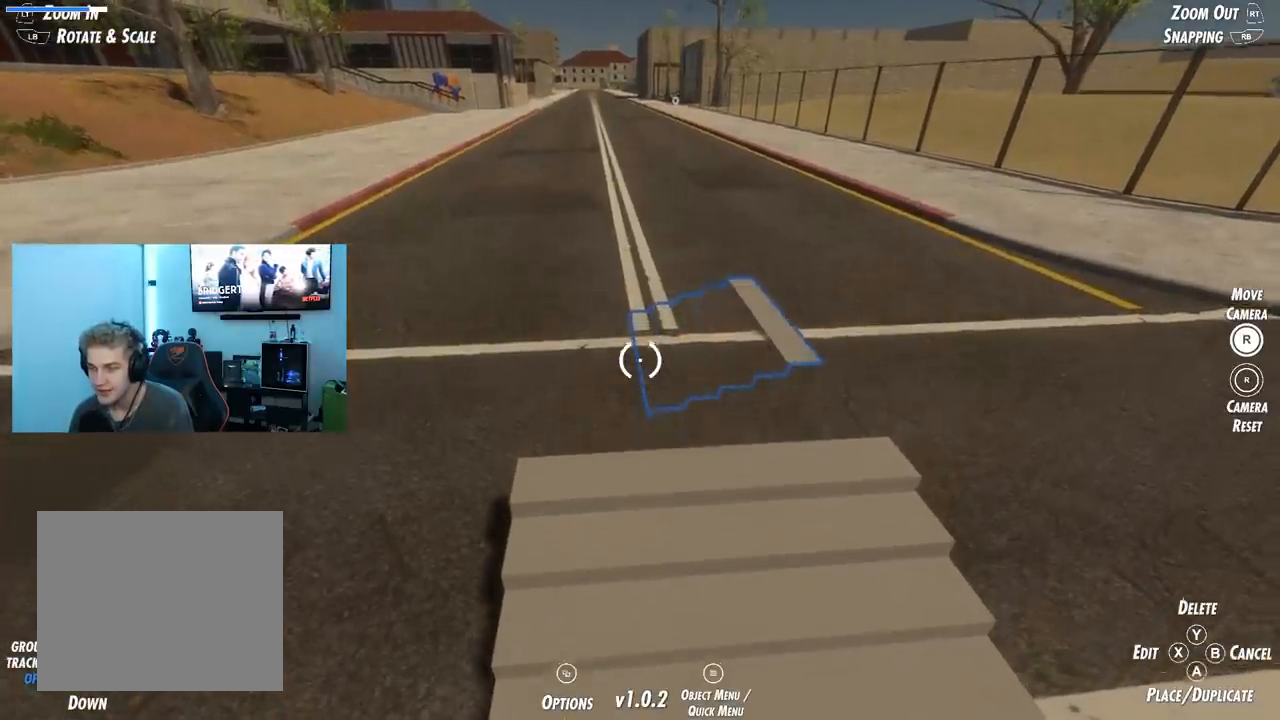
{"buttons": [], "left_stick": "center", "right_stick": "center", "events": [[33, "DPAD_UP", "up"]]}
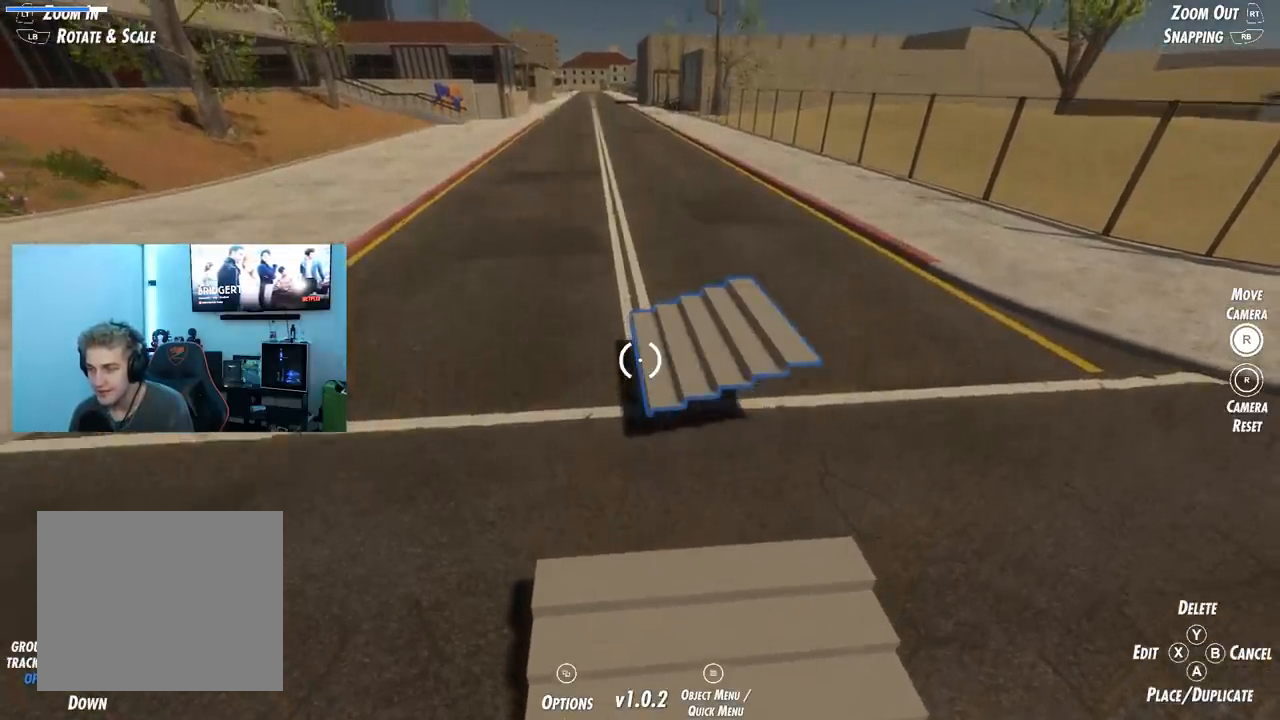
{"buttons": [], "left_stick": "center", "right_stick": "center", "events": [[84, "DPAD_DOWN", "down"], [200, "DPAD_DOWN", "up"]]}
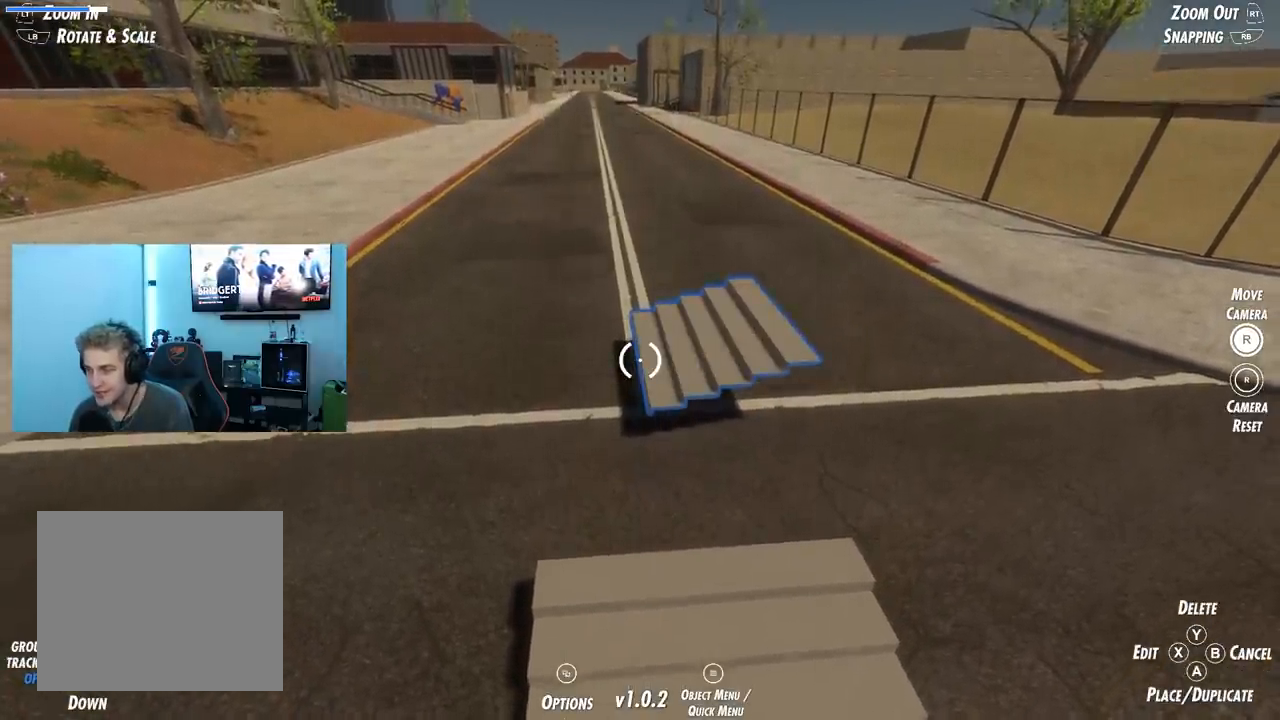
{"buttons": [], "left_stick": "center", "right_stick": "center", "events": [[133, "left_stick", "down"], [283, "left_stick", "center"]]}
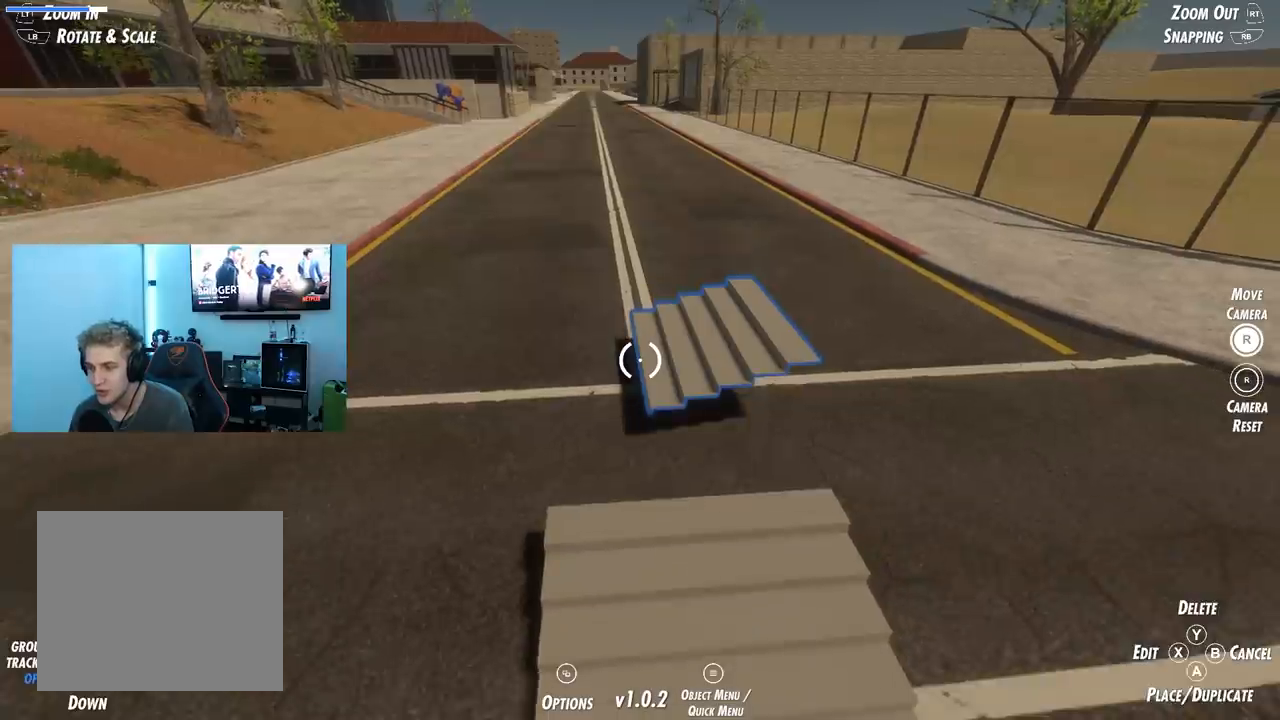
{"buttons": [], "left_stick": "center", "right_stick": "right", "events": [[17, "left_stick", "down"], [150, "left_stick", "center"], [434, "right_stick", "right"]]}
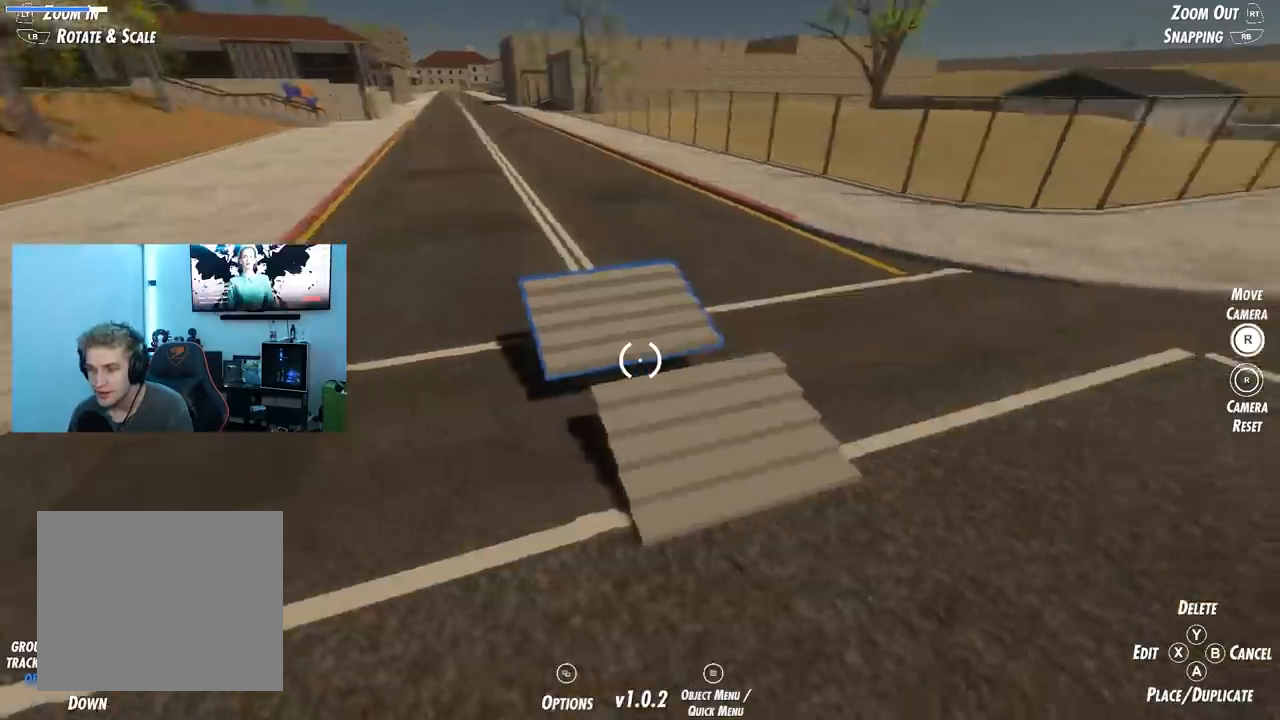
{"buttons": [], "left_stick": "right", "right_stick": "center", "events": [[100, "right_stick", "up-right"], [250, "left_stick", "right"], [383, "right_stick", "center"]]}
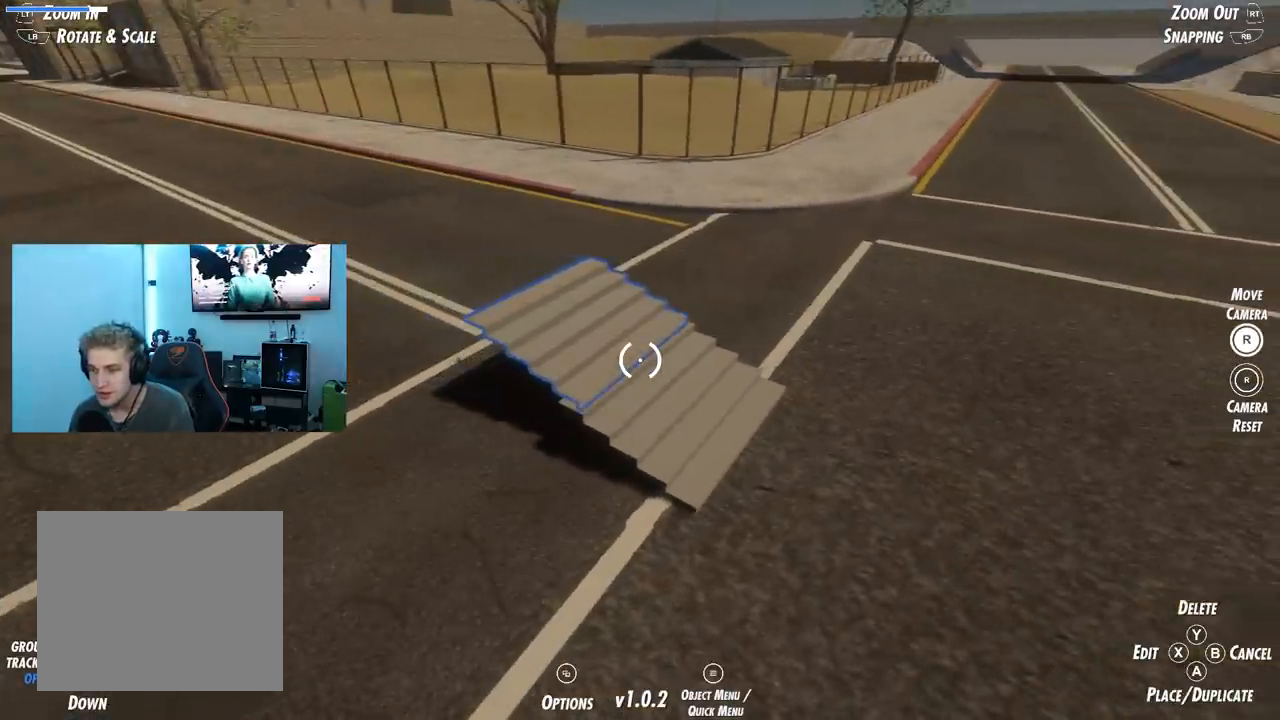
{"buttons": [], "left_stick": "center", "right_stick": "center", "events": [[34, "left_stick", "center"], [384, "left_stick", "up-left"], [451, "left_stick", "center"]]}
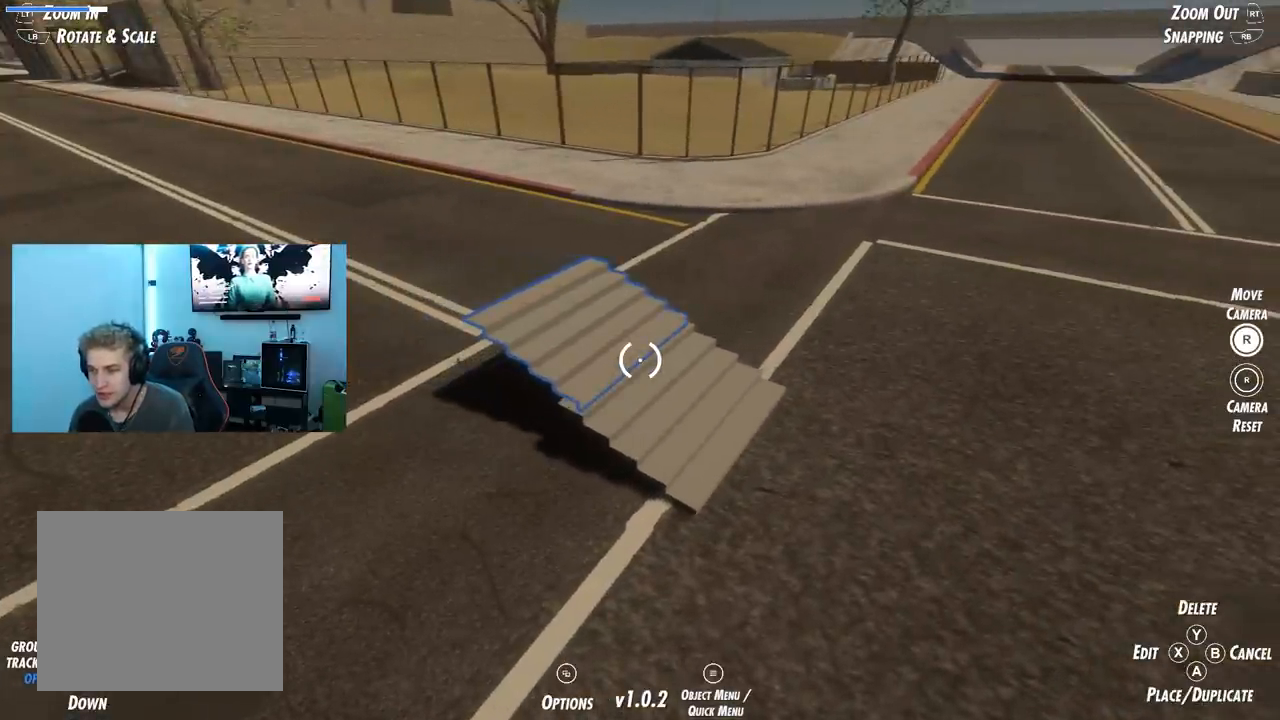
{"buttons": [], "left_stick": "center", "right_stick": "up-right", "events": [[117, "left_stick", "left"], [167, "right_stick", "right"], [200, "left_stick", "center"], [250, "right_stick", "up-right"]]}
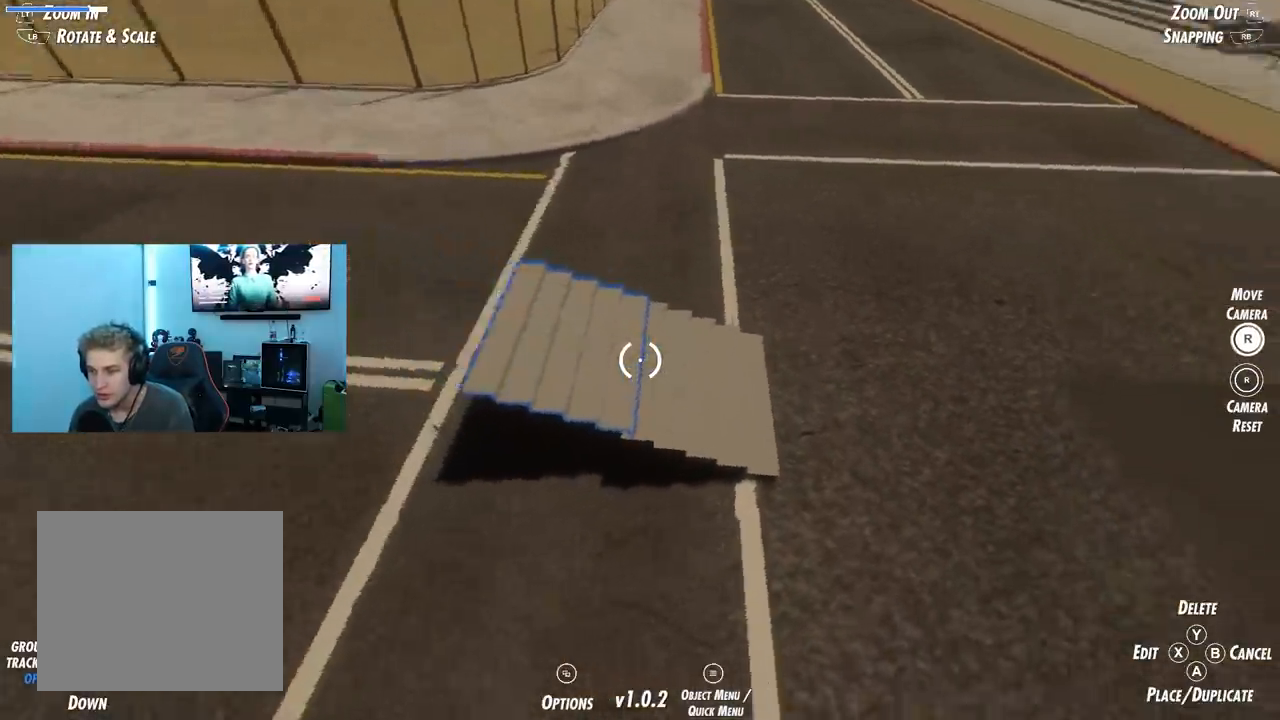
{"buttons": [], "left_stick": "center", "right_stick": "center", "events": [[167, "right_stick", "down-right"], [251, "right_stick", "down"], [501, "right_stick", "center"]]}
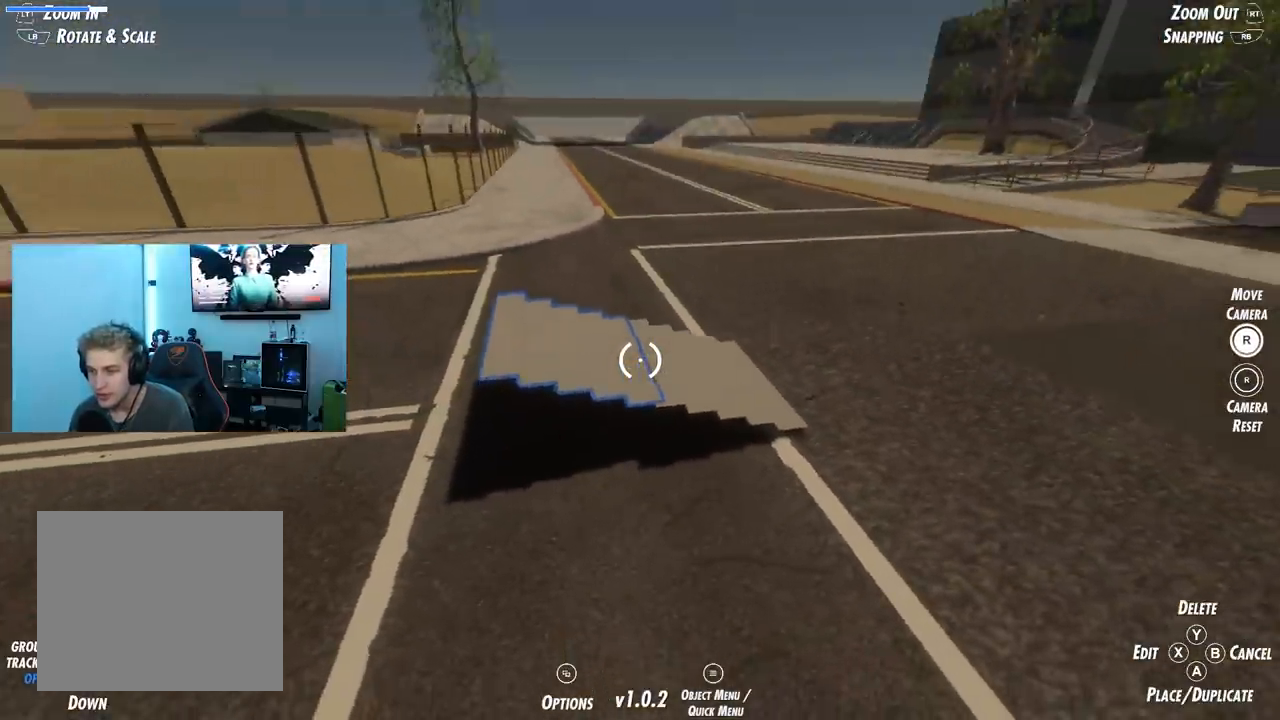
{"buttons": [], "left_stick": "center", "right_stick": "down", "events": [[183, "right_stick", "down"], [350, "right_stick", "center"], [467, "right_stick", "down"]]}
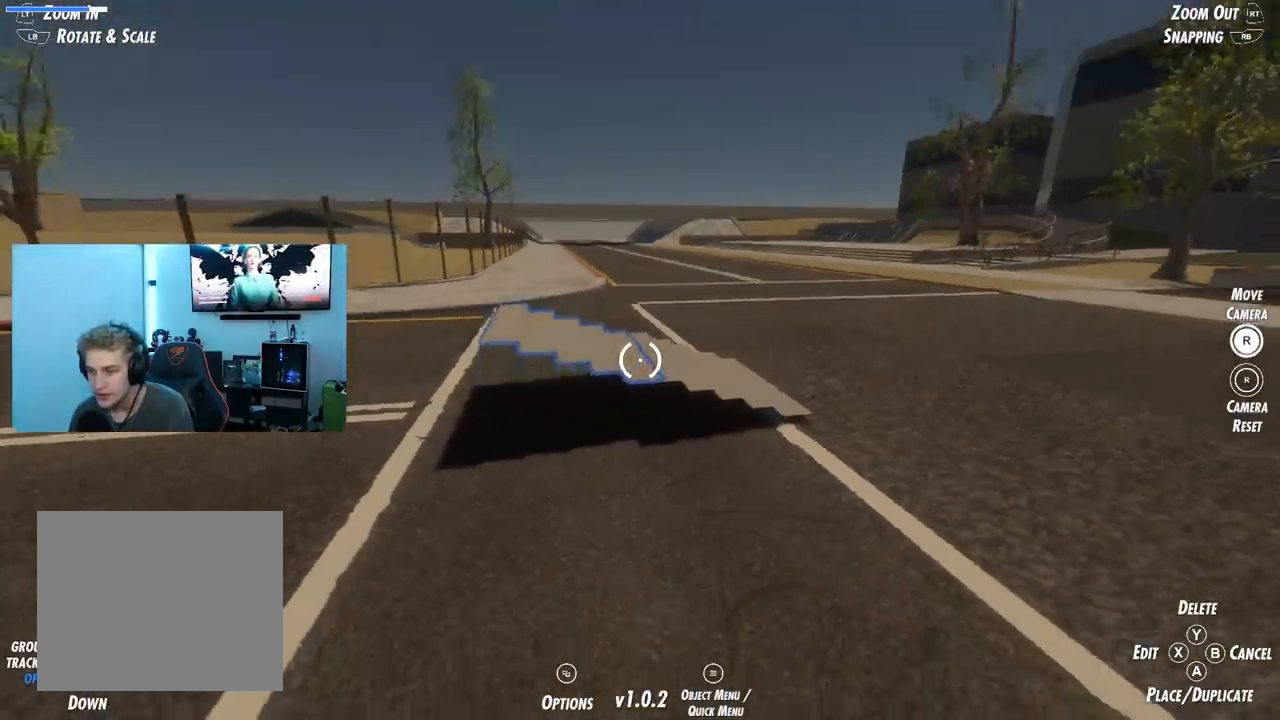
{"buttons": [], "left_stick": "center", "right_stick": "center", "events": [[117, "right_stick", "center"]]}
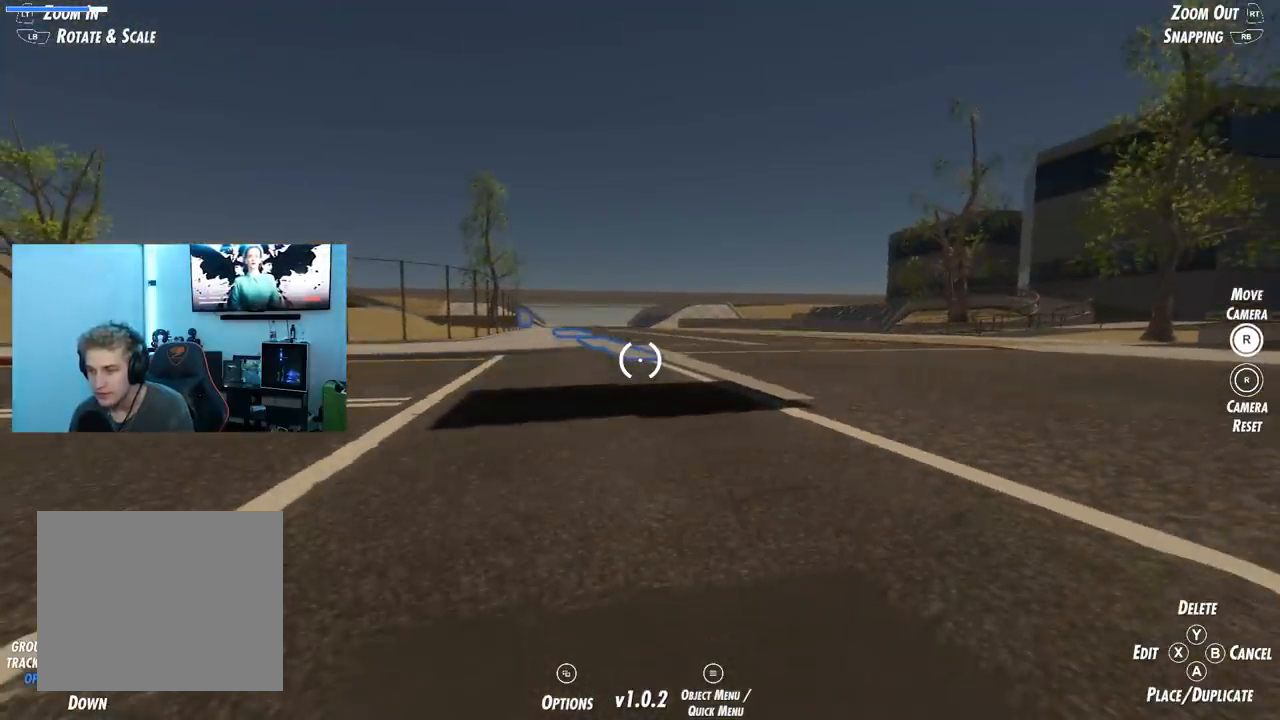
{"buttons": [], "left_stick": "center", "right_stick": "center", "events": [[16, "left_stick", "down"], [217, "left_stick", "center"]]}
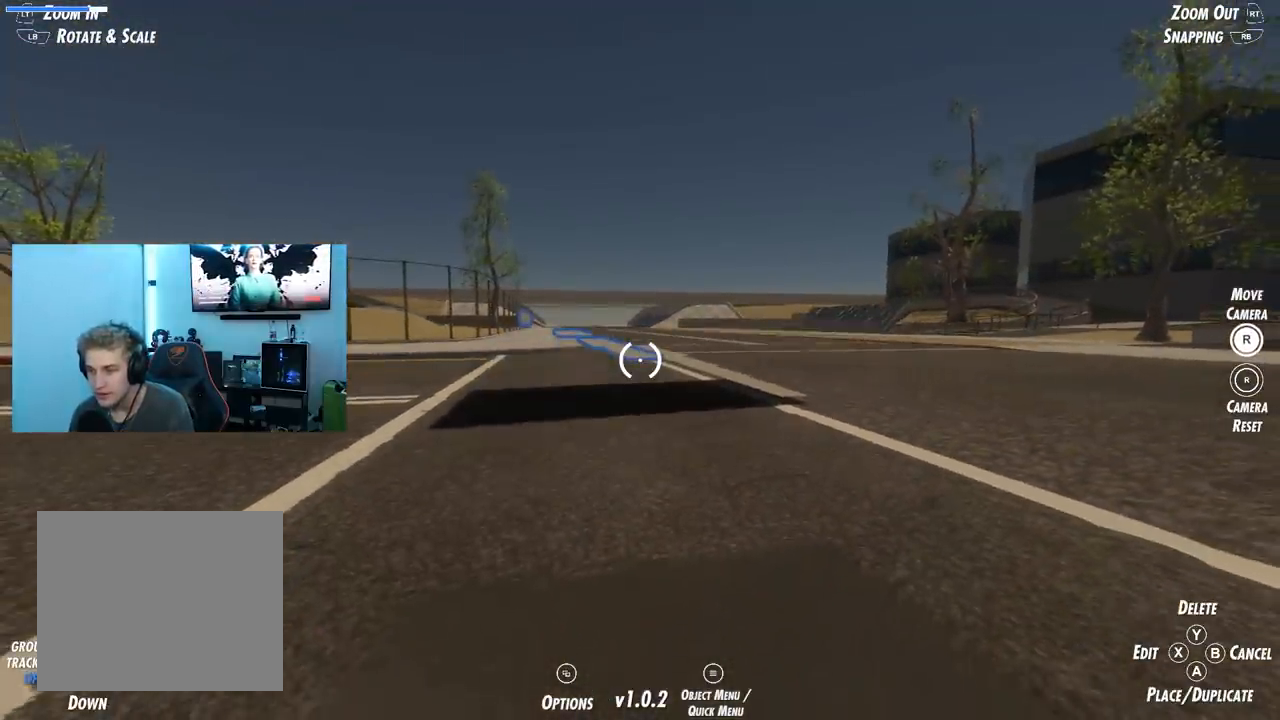
{"buttons": [], "left_stick": "center", "right_stick": "left", "events": [[17, "right_stick", "left"]]}
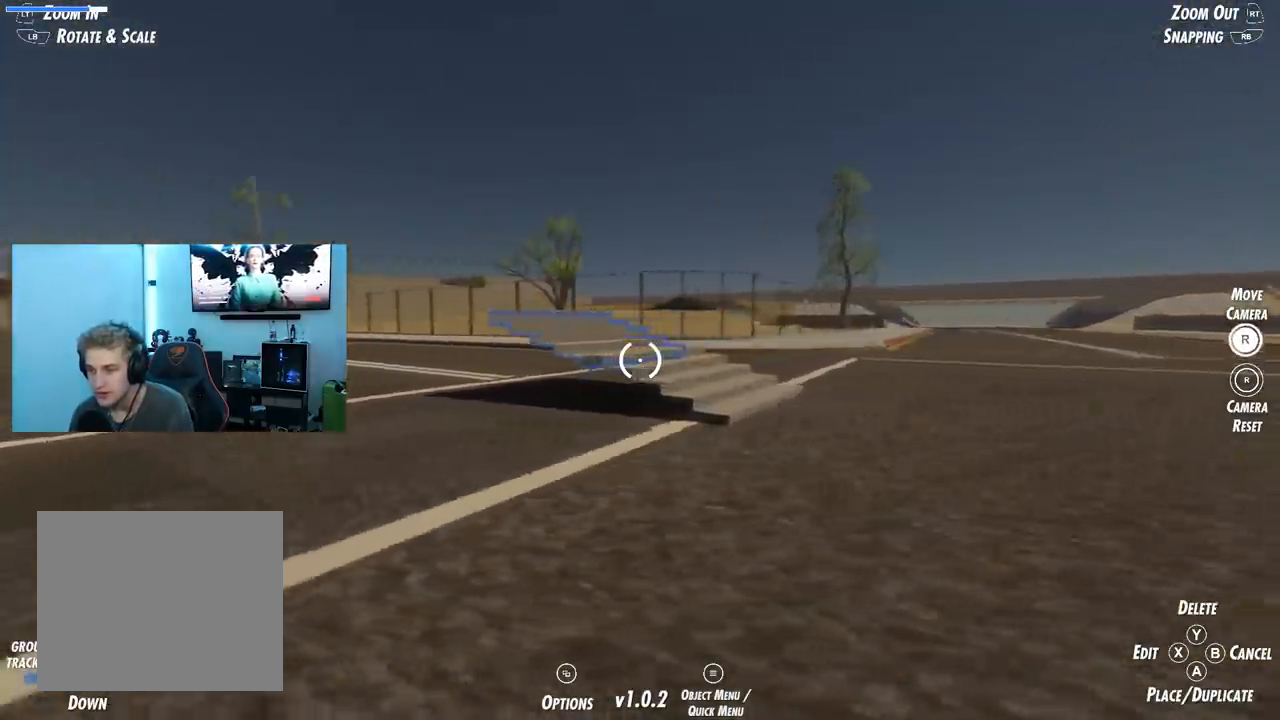
{"buttons": [], "left_stick": "center", "right_stick": "right", "events": [[233, "right_stick", "up"], [367, "right_stick", "up-right"], [484, "right_stick", "right"]]}
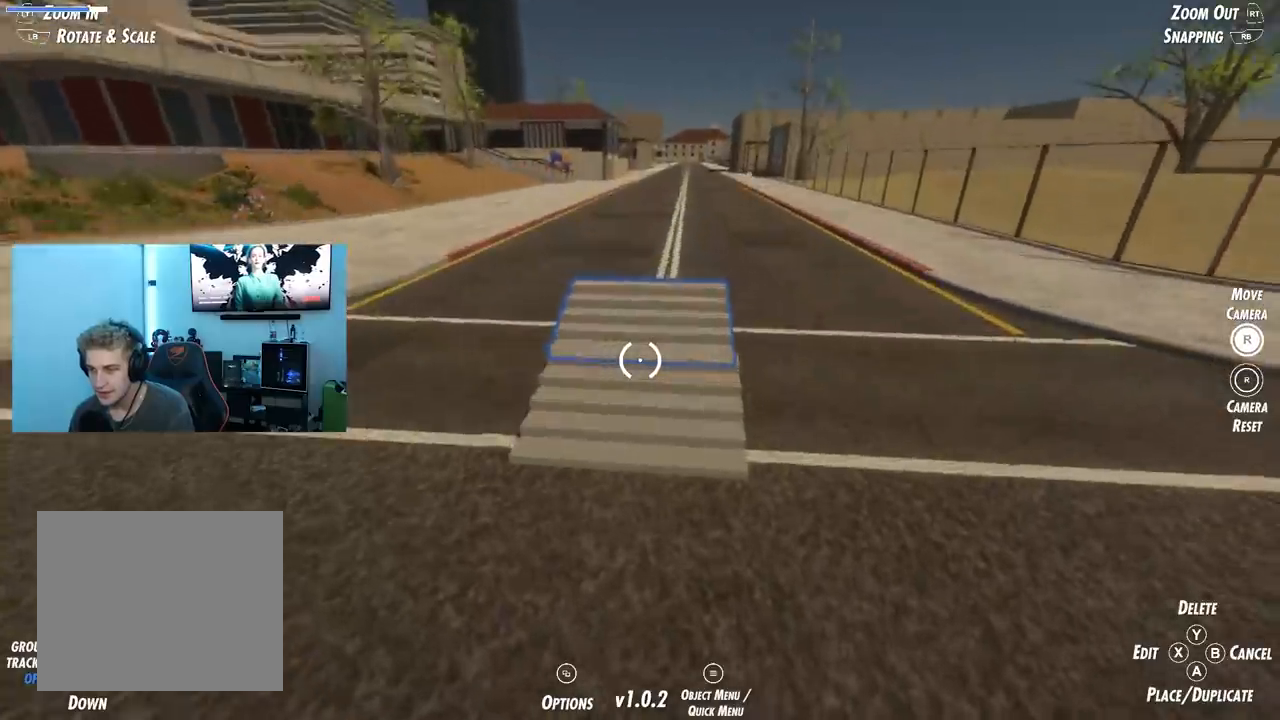
{"buttons": [], "left_stick": "center", "right_stick": "up", "events": [[100, "right_stick", "up-right"], [251, "right_stick", "center"], [417, "right_stick", "up"]]}
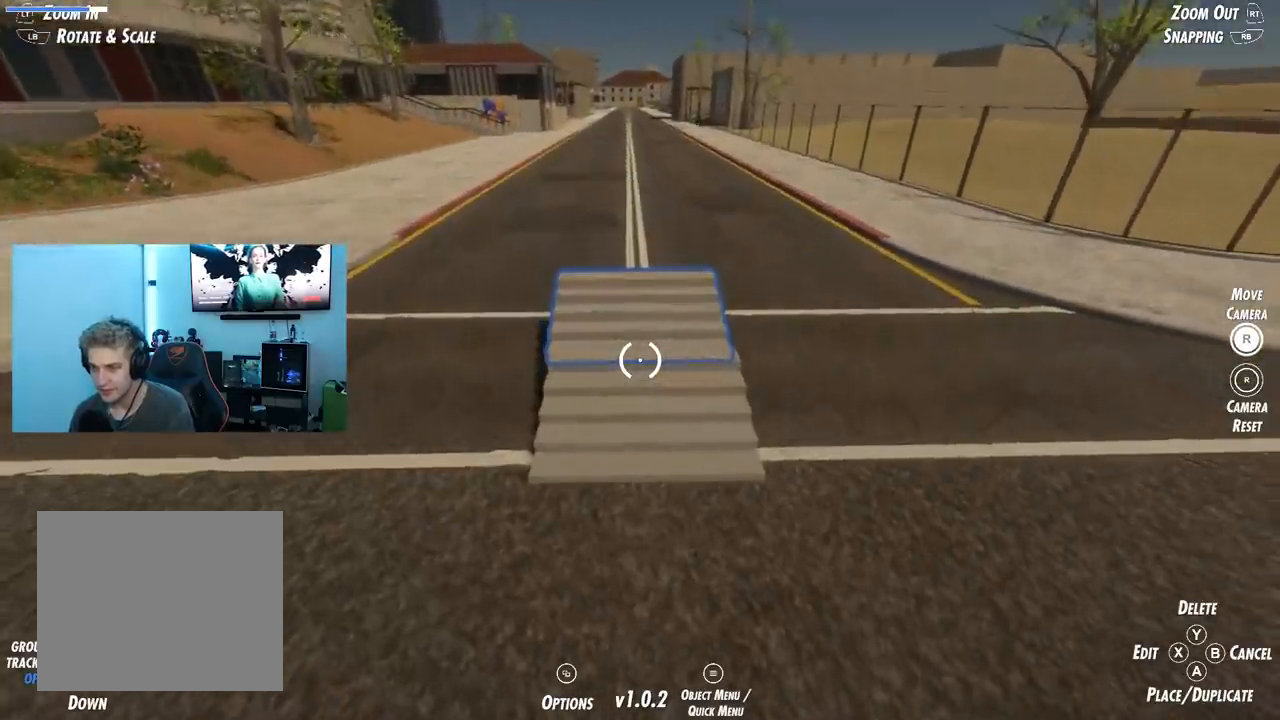
{"buttons": [], "left_stick": "down", "right_stick": "center", "events": [[16, "right_stick", "center"], [100, "left_stick", "right"], [233, "left_stick", "center"], [417, "left_stick", "down"]]}